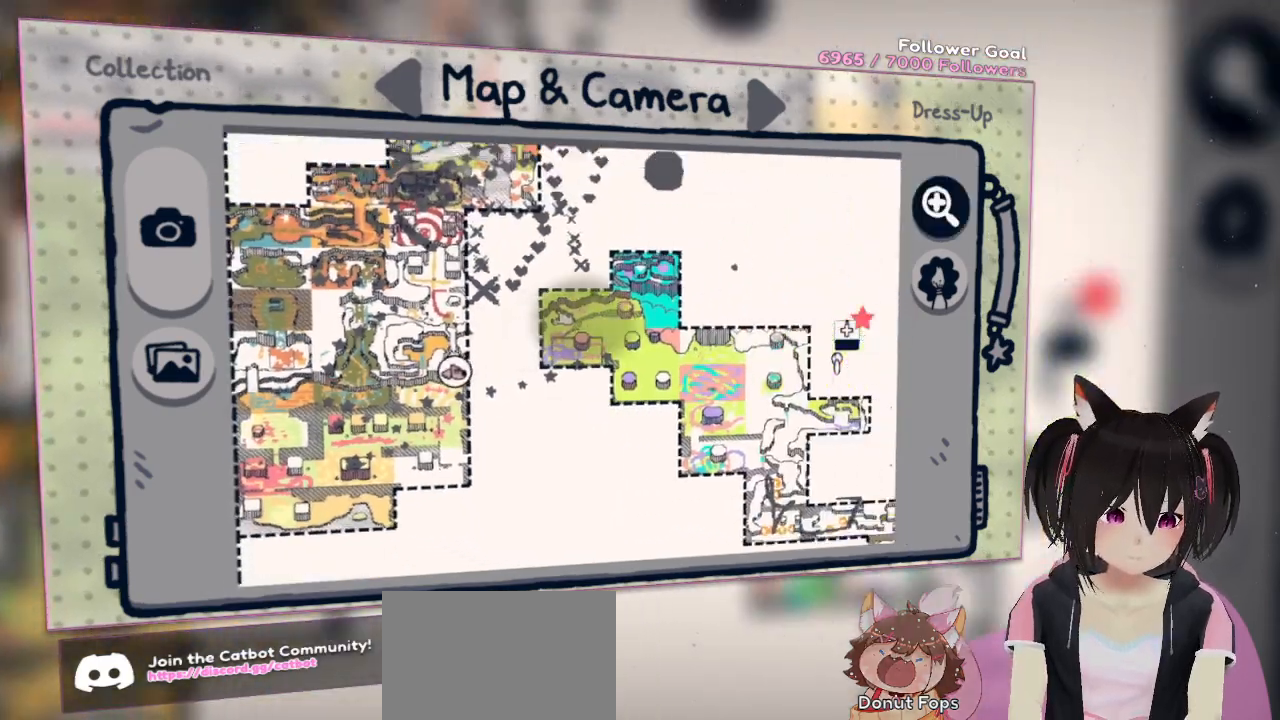
Gameplay with a controller (Nintendo layout); each line is a JSON object with the inputs held at the frame after it. "events" lists button and stick changes between this image and that frame as [ms after this image, input, new state], when the widget could be followed in between. Not read: L1 R1.
{"buttons": [], "left_stick": "center", "right_stick": "center", "events": [[67, "A", "down"], [200, "A", "up"], [400, "A", "down"], [500, "A", "up"]]}
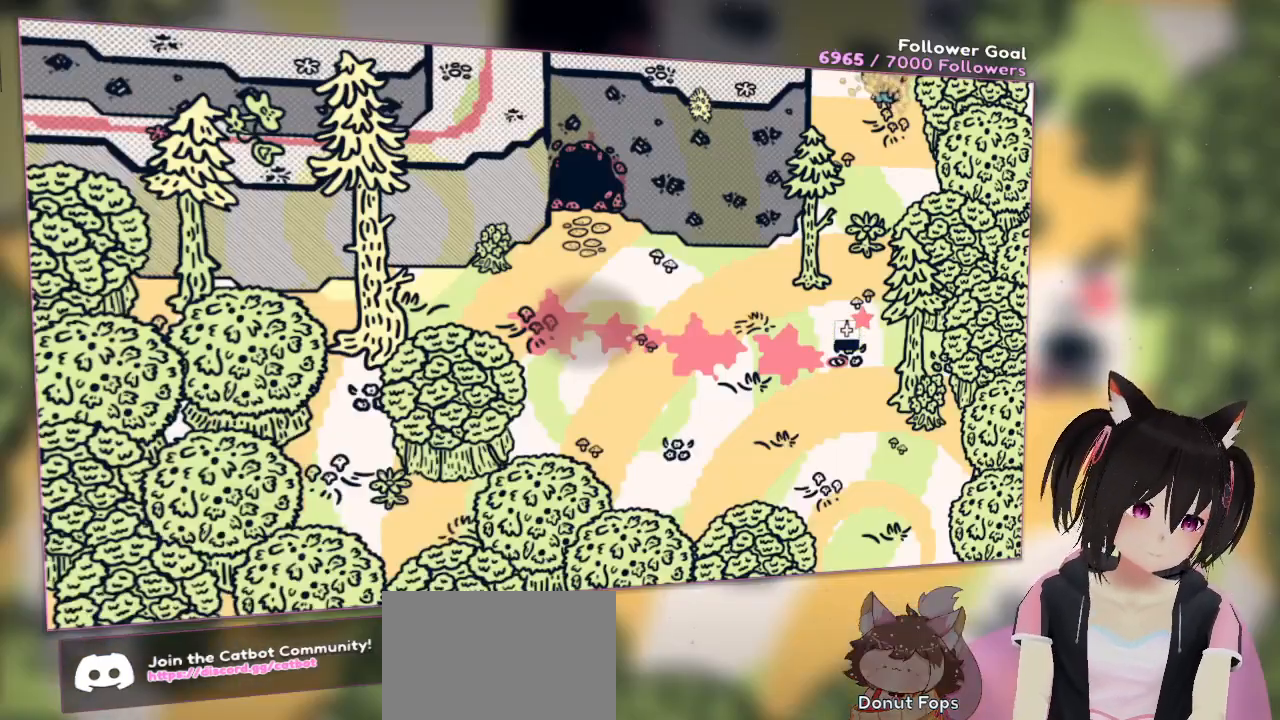
{"buttons": [], "left_stick": "up", "right_stick": "center", "events": [[250, "left_stick", "up"]]}
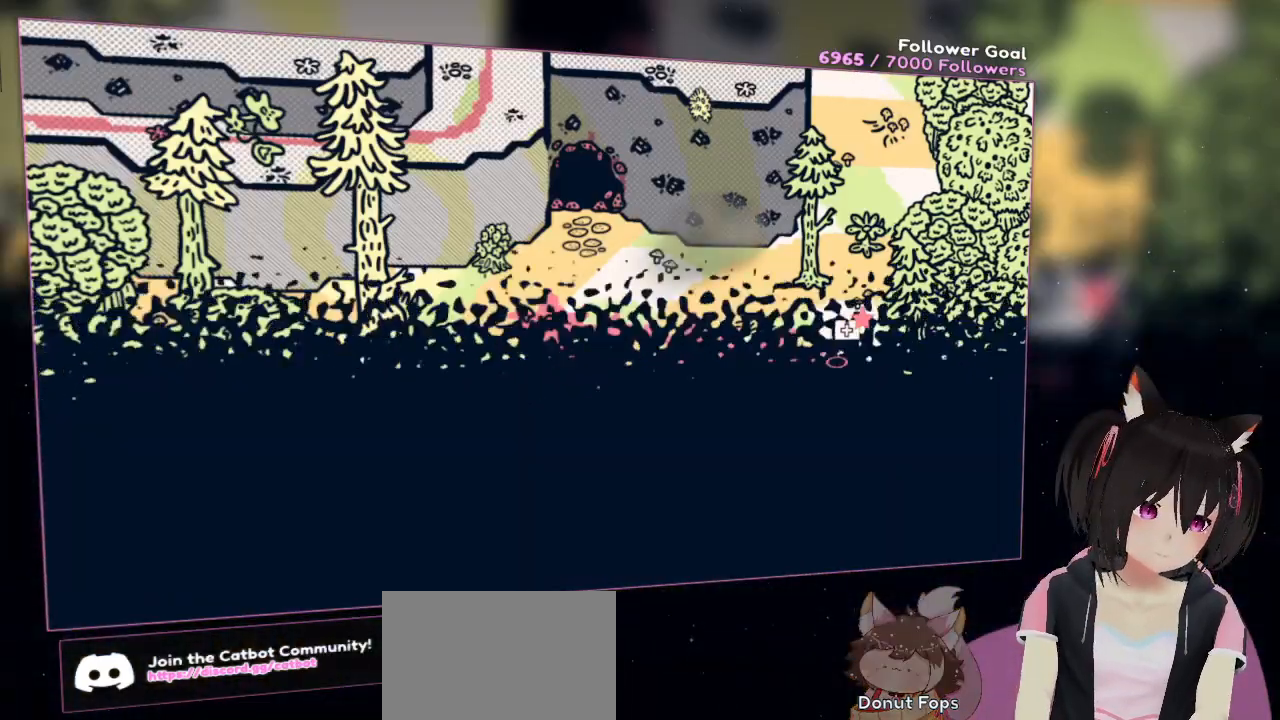
{"buttons": [], "left_stick": "up", "right_stick": "center", "events": []}
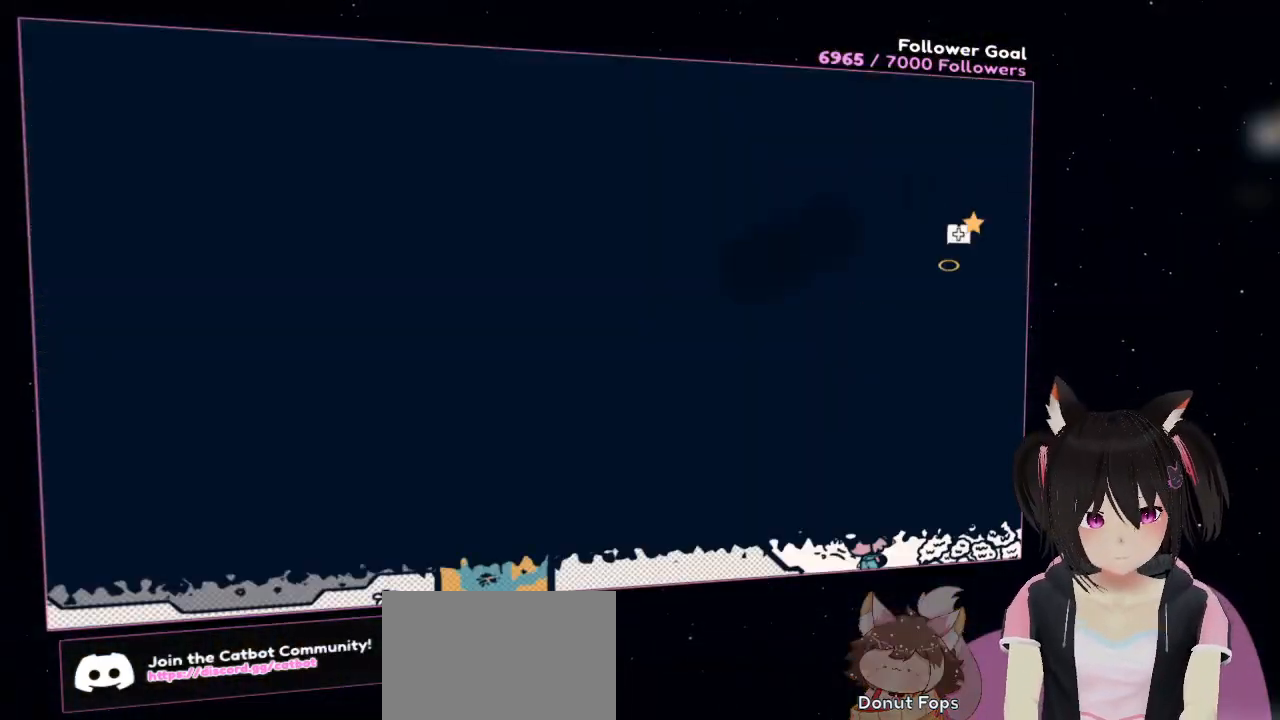
{"buttons": [], "left_stick": "up", "right_stick": "center", "events": []}
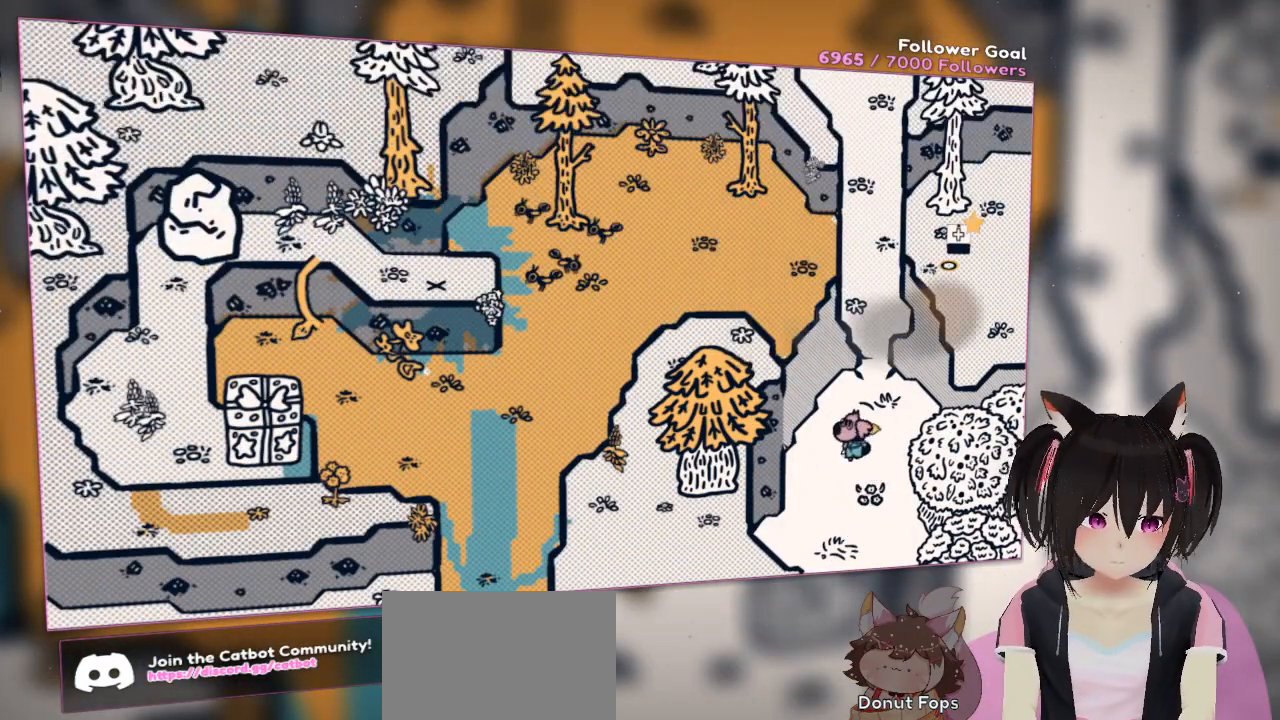
{"buttons": [], "left_stick": "up", "right_stick": "center", "events": [[117, "left_stick", "up-right"], [283, "left_stick", "up"]]}
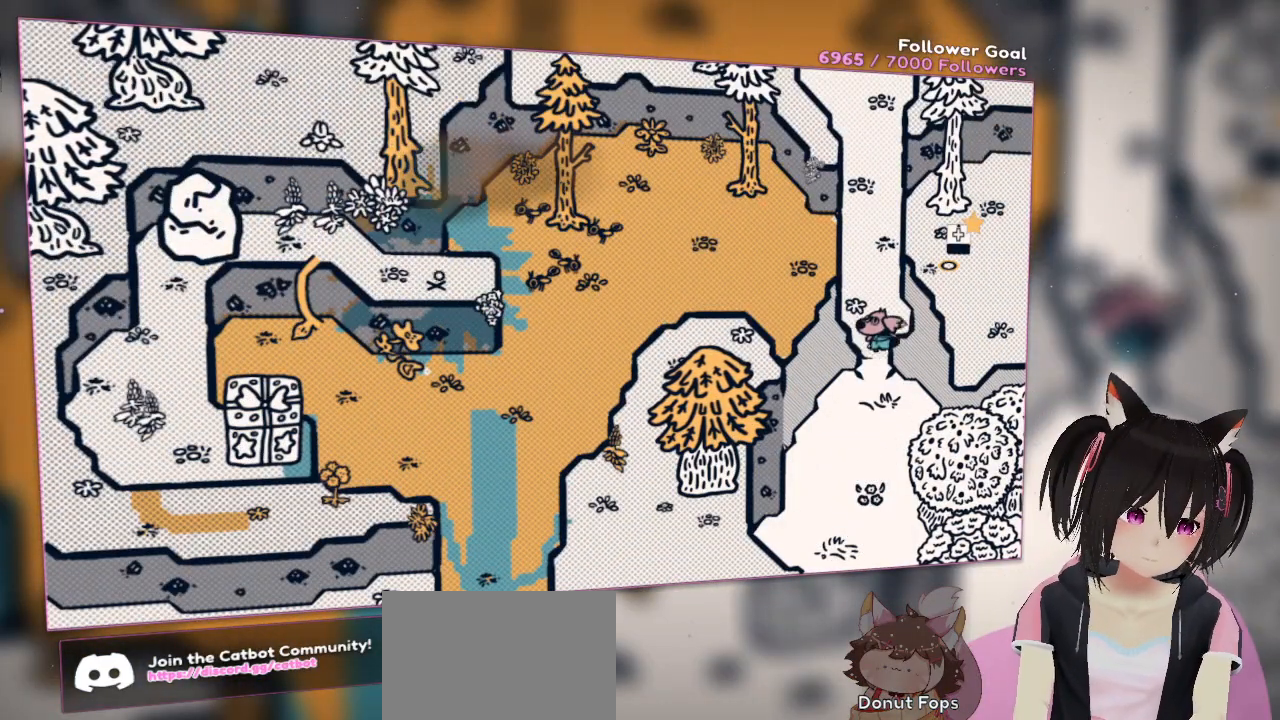
{"buttons": ["R2"], "left_stick": "up", "right_stick": "up", "events": [[117, "right_stick", "down-left"], [350, "R2", "down"], [350, "right_stick", "up"]]}
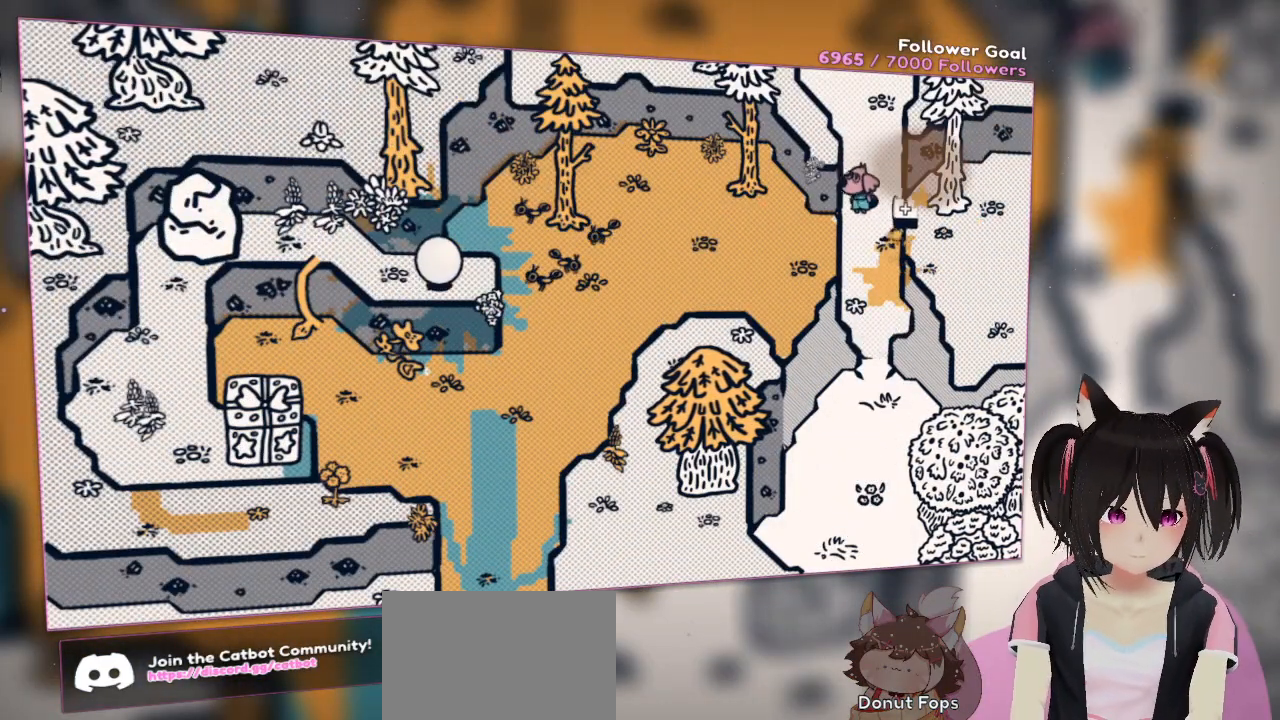
{"buttons": ["R2"], "left_stick": "up", "right_stick": "up-left", "events": [[117, "right_stick", "up-left"]]}
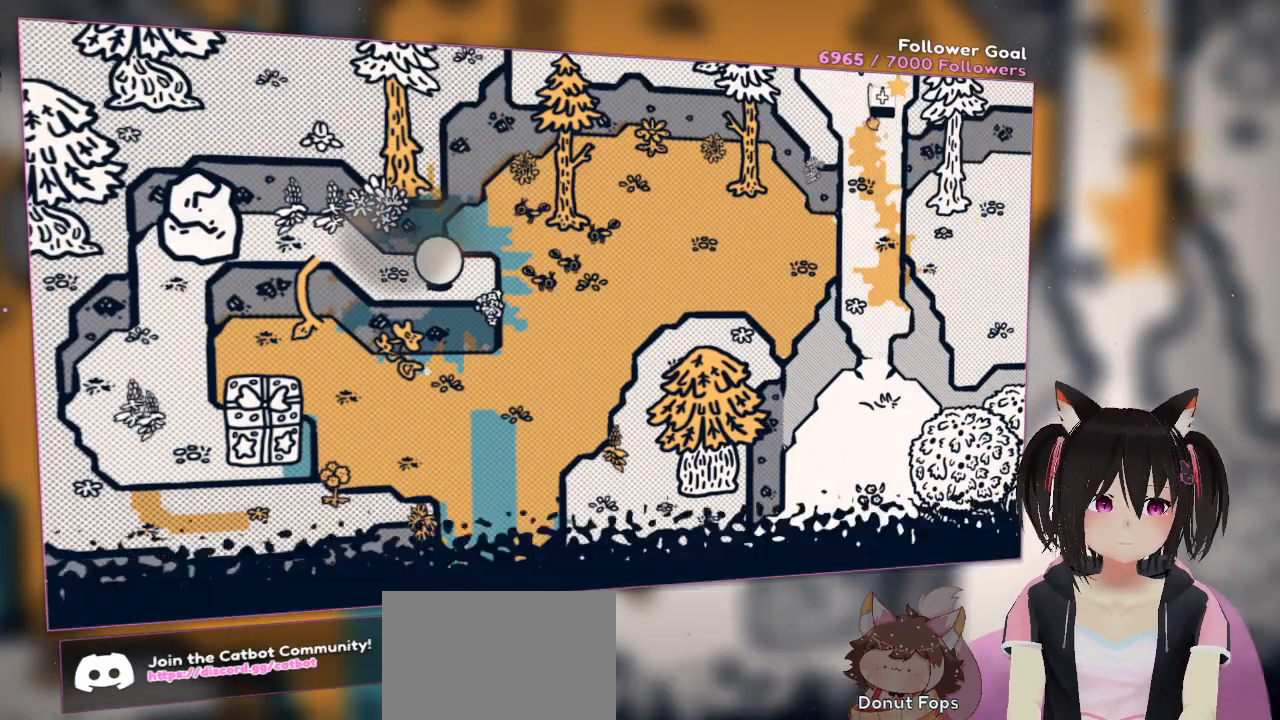
{"buttons": [], "left_stick": "up", "right_stick": "center", "events": [[17, "right_stick", "up"], [267, "R2", "up"], [433, "right_stick", "center"]]}
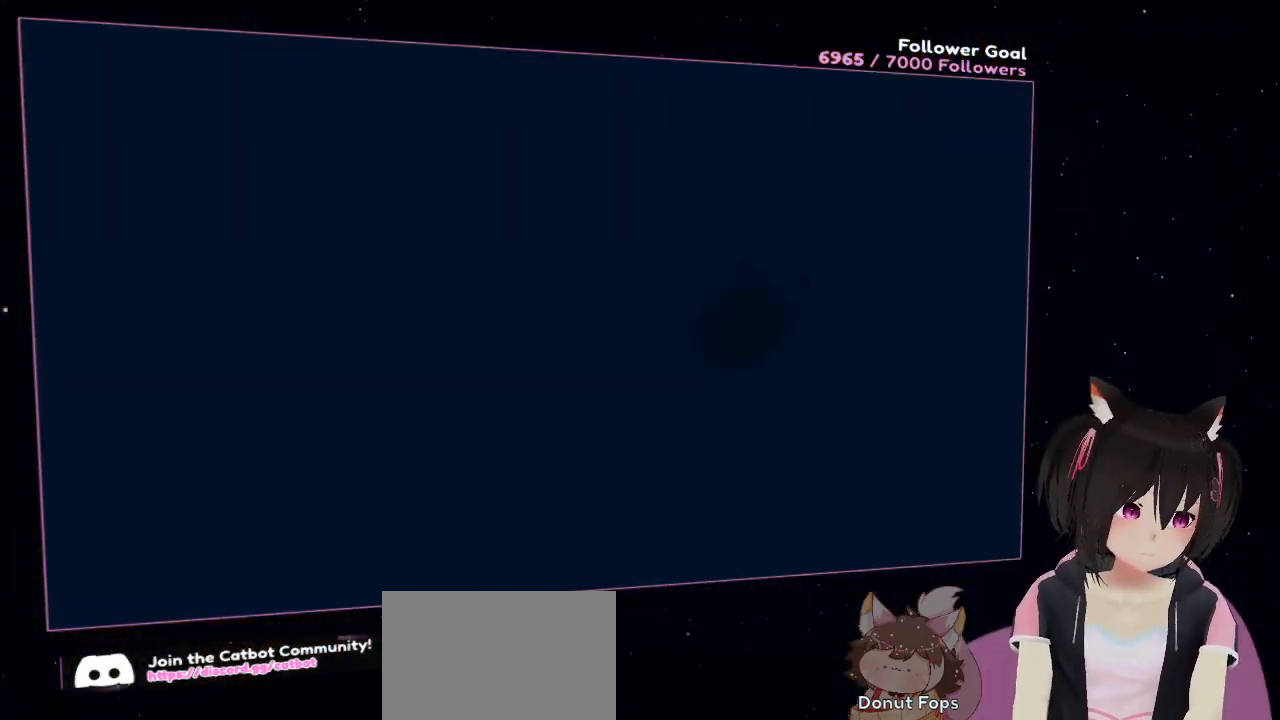
{"buttons": [], "left_stick": "up", "right_stick": "center", "events": []}
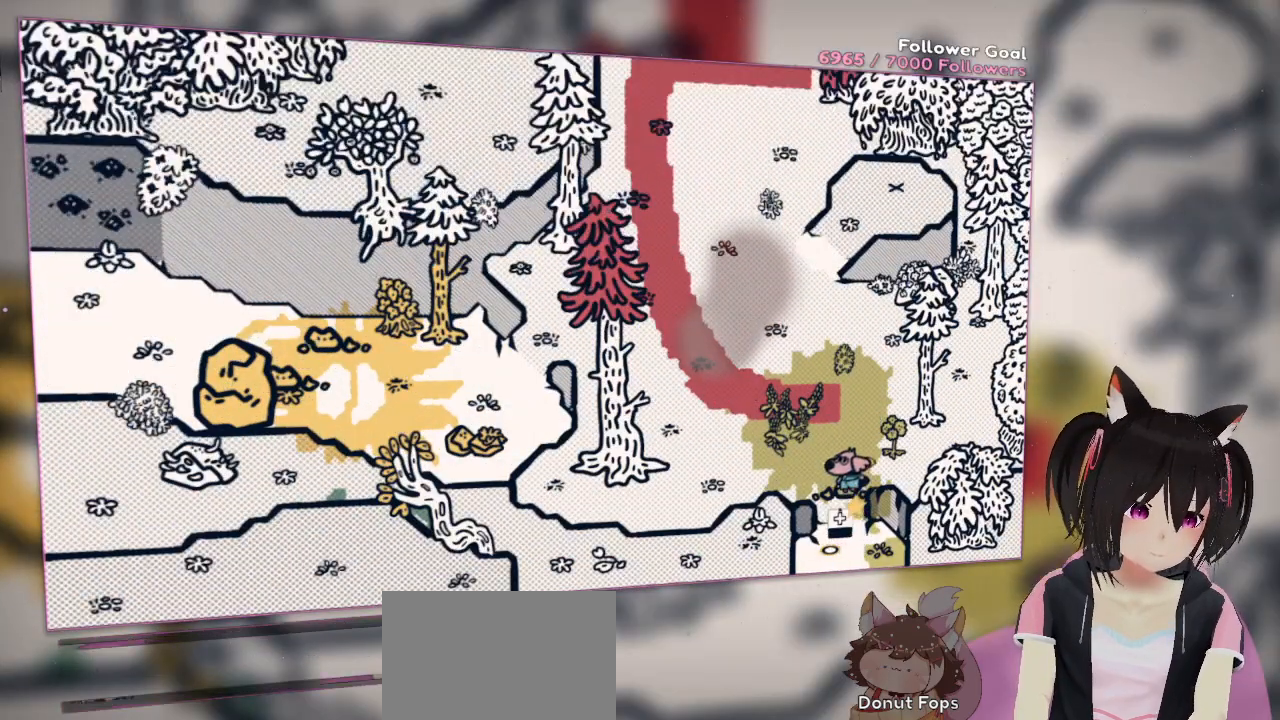
{"buttons": [], "left_stick": "up-left", "right_stick": "center", "events": [[467, "left_stick", "up-left"]]}
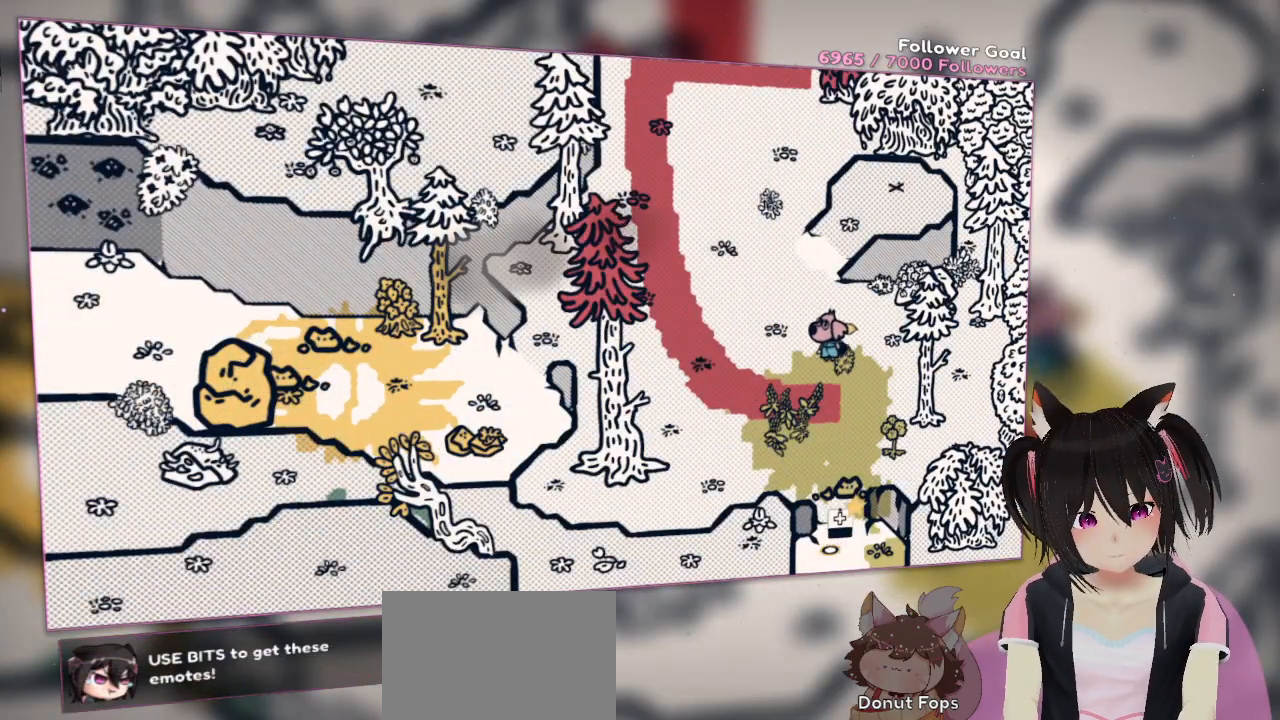
{"buttons": [], "left_stick": "center", "right_stick": "center", "events": [[183, "left_stick", "left"], [333, "left_stick", "center"]]}
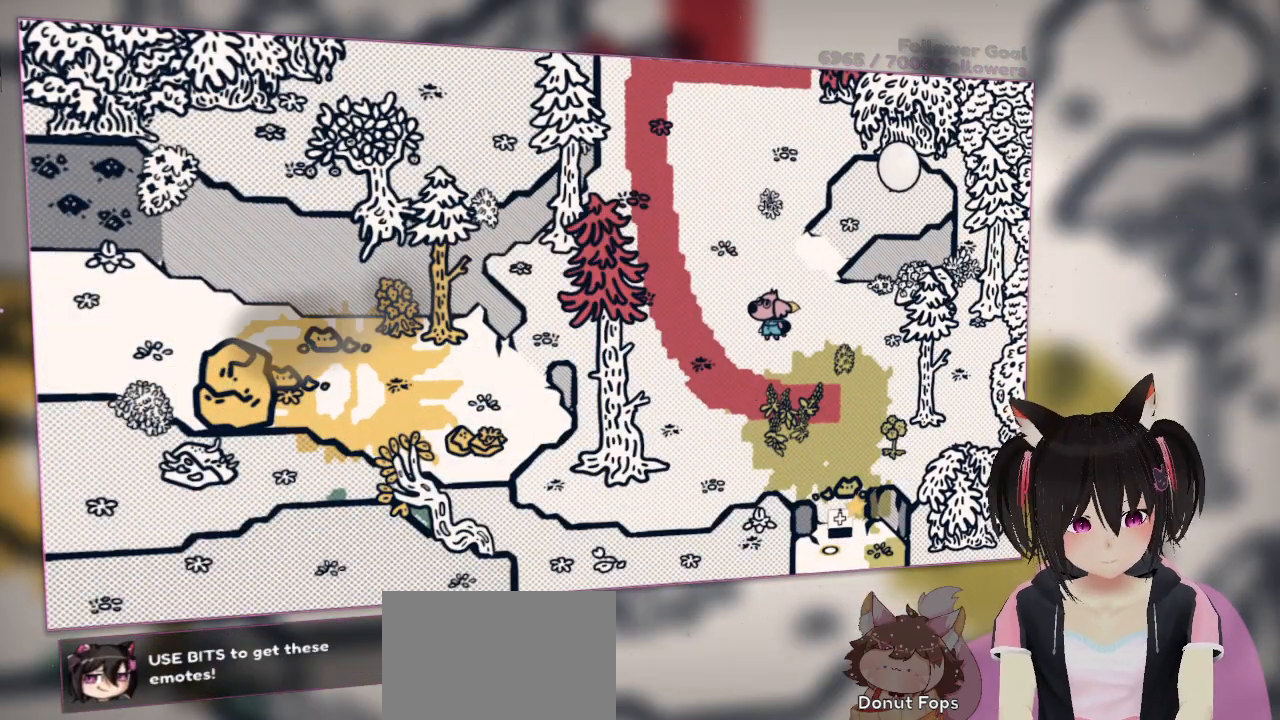
{"buttons": [], "left_stick": "center", "right_stick": "center", "events": []}
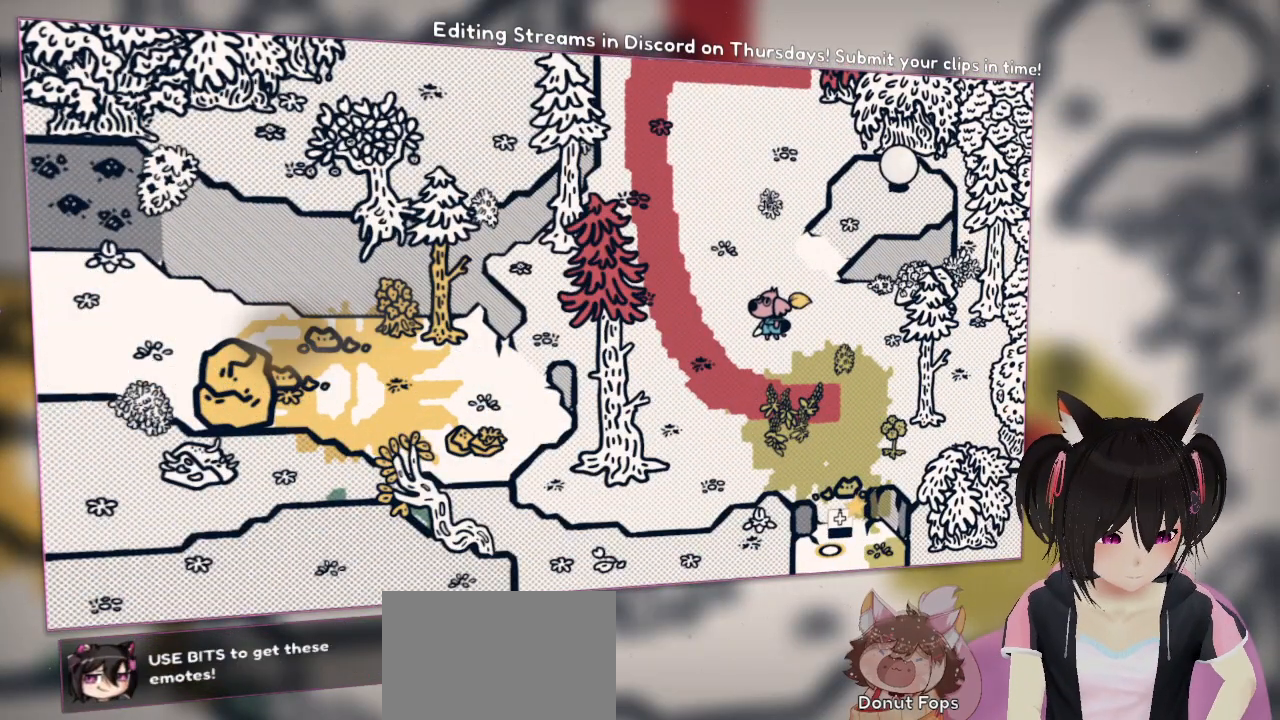
{"buttons": [], "left_stick": "center", "right_stick": "center", "events": []}
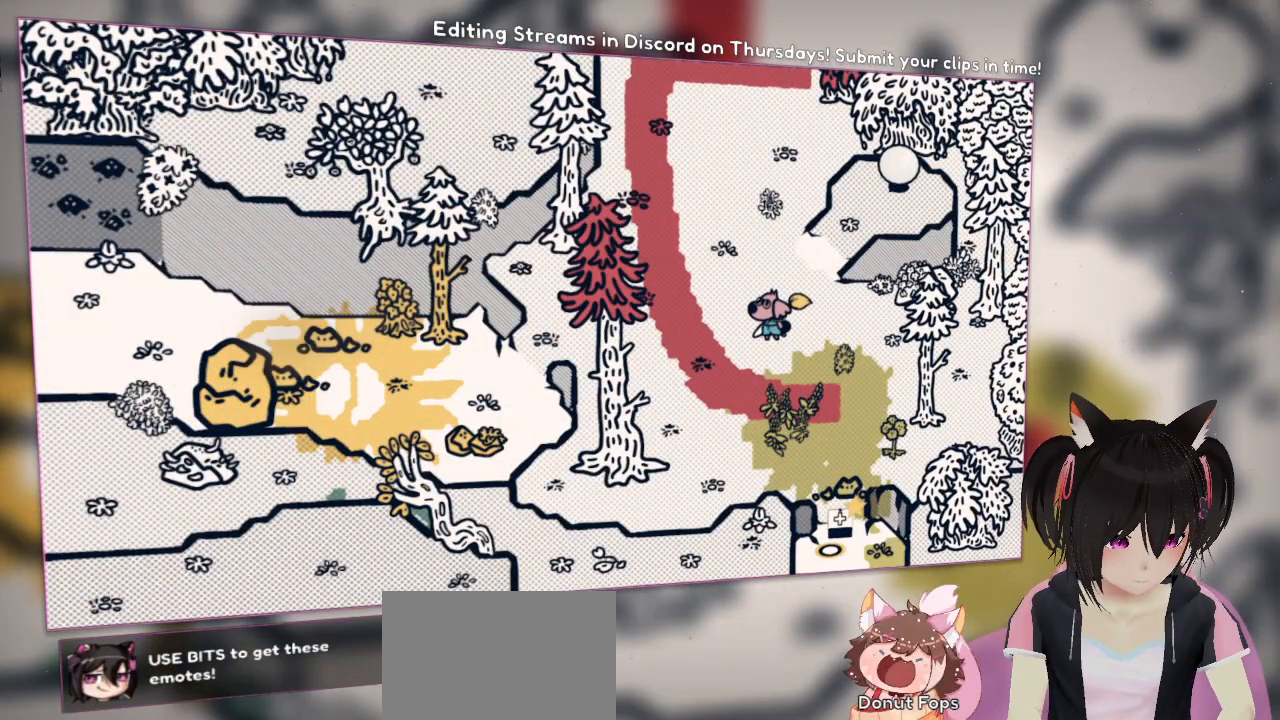
{"buttons": [], "left_stick": "center", "right_stick": "center", "events": []}
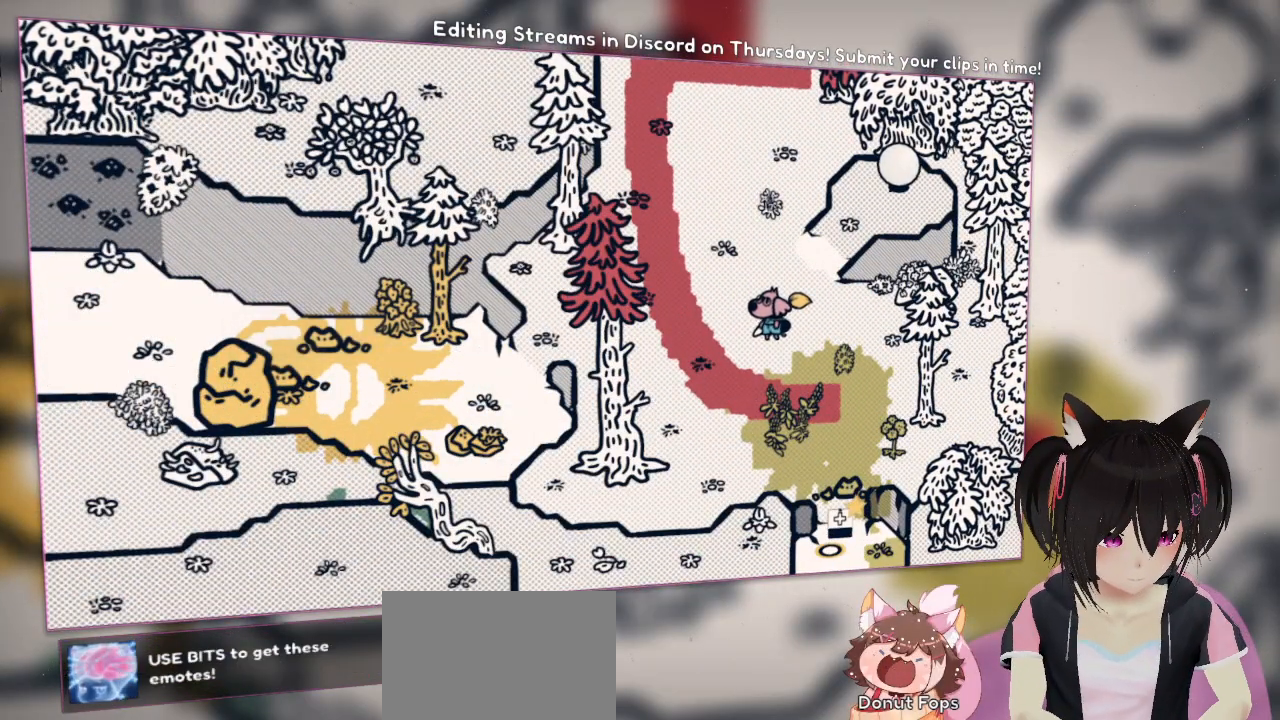
{"buttons": [], "left_stick": "center", "right_stick": "center", "events": []}
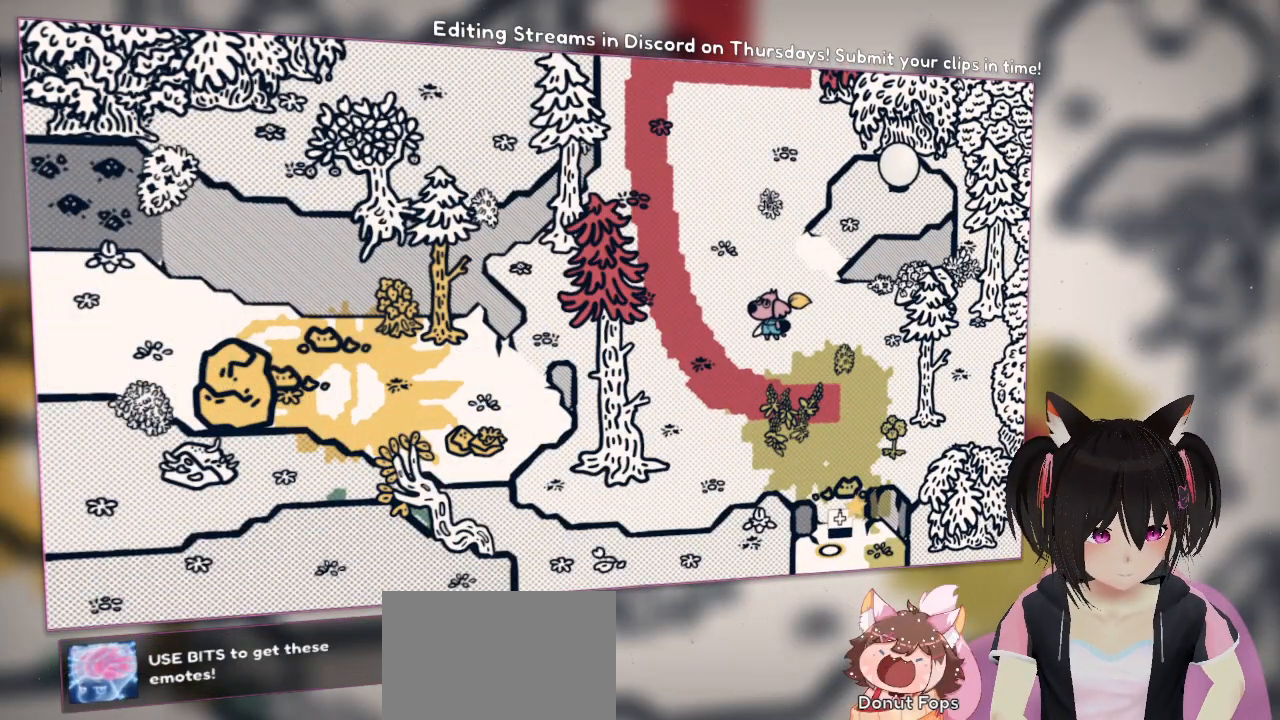
{"buttons": [], "left_stick": "center", "right_stick": "center", "events": []}
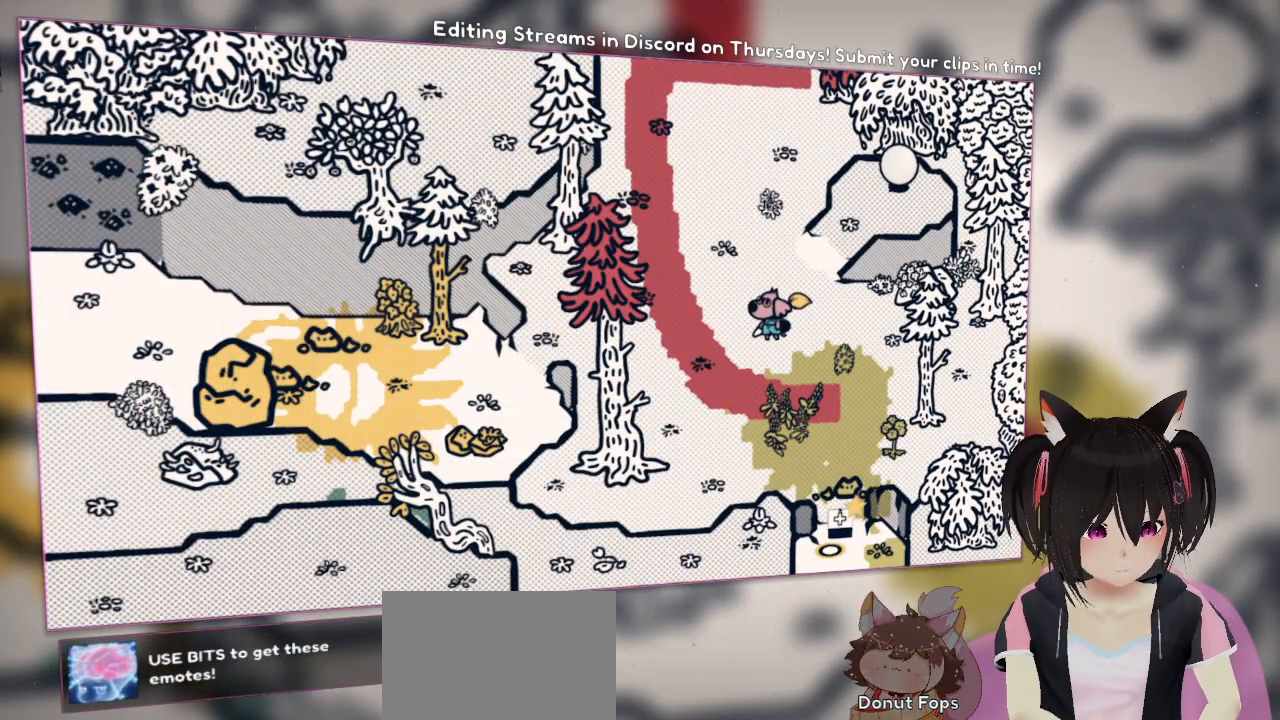
{"buttons": [], "left_stick": "center", "right_stick": "center", "events": []}
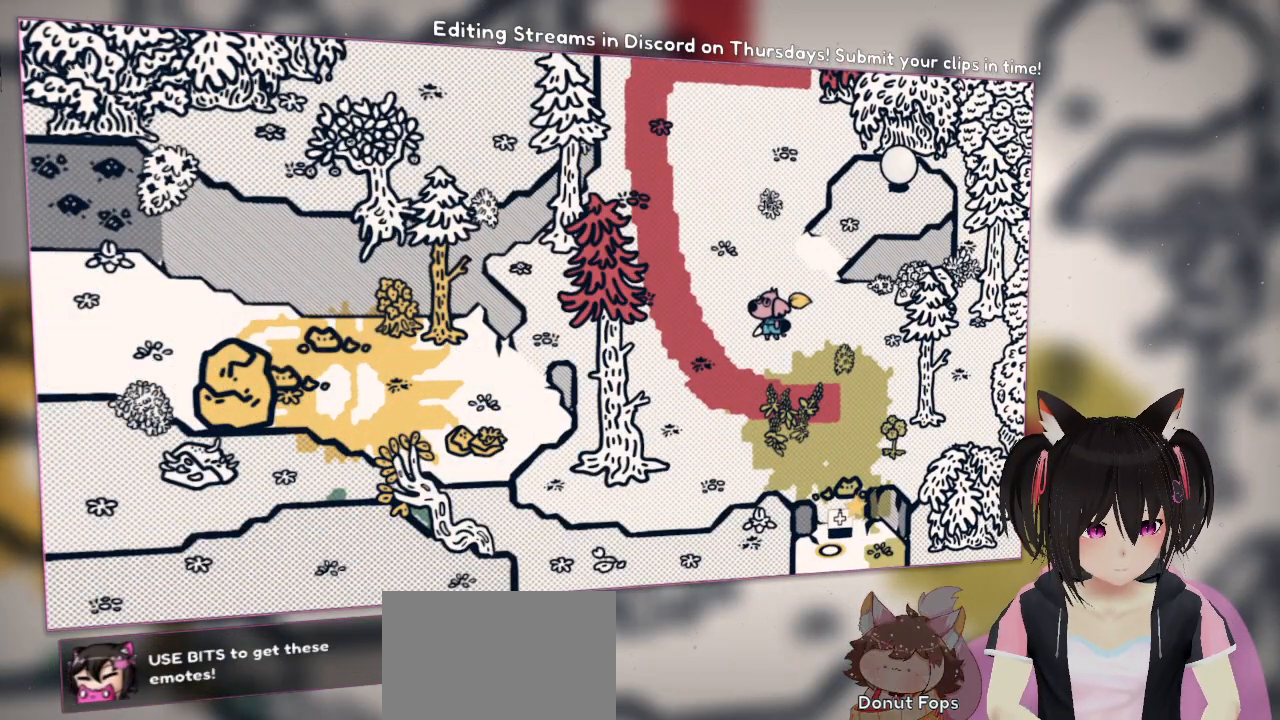
{"buttons": [], "left_stick": "center", "right_stick": "center", "events": []}
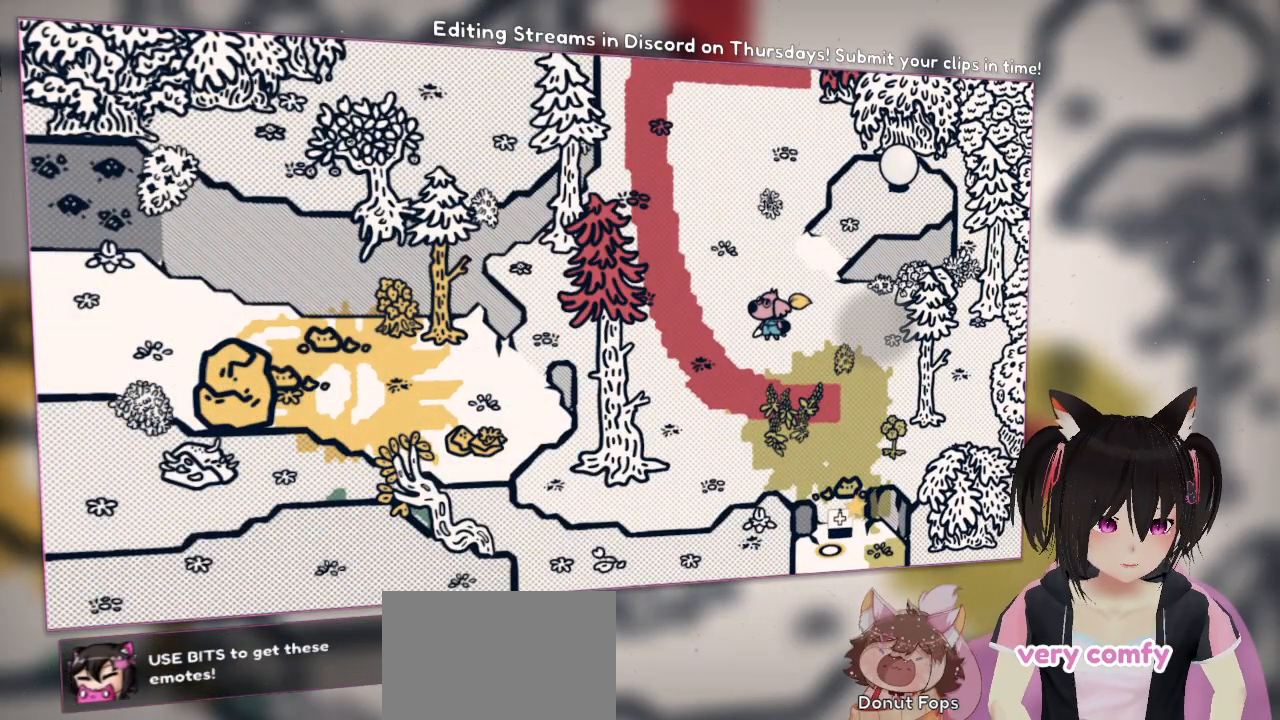
{"buttons": [], "left_stick": "up-left", "right_stick": "center", "events": [[250, "left_stick", "down"], [350, "left_stick", "up-left"]]}
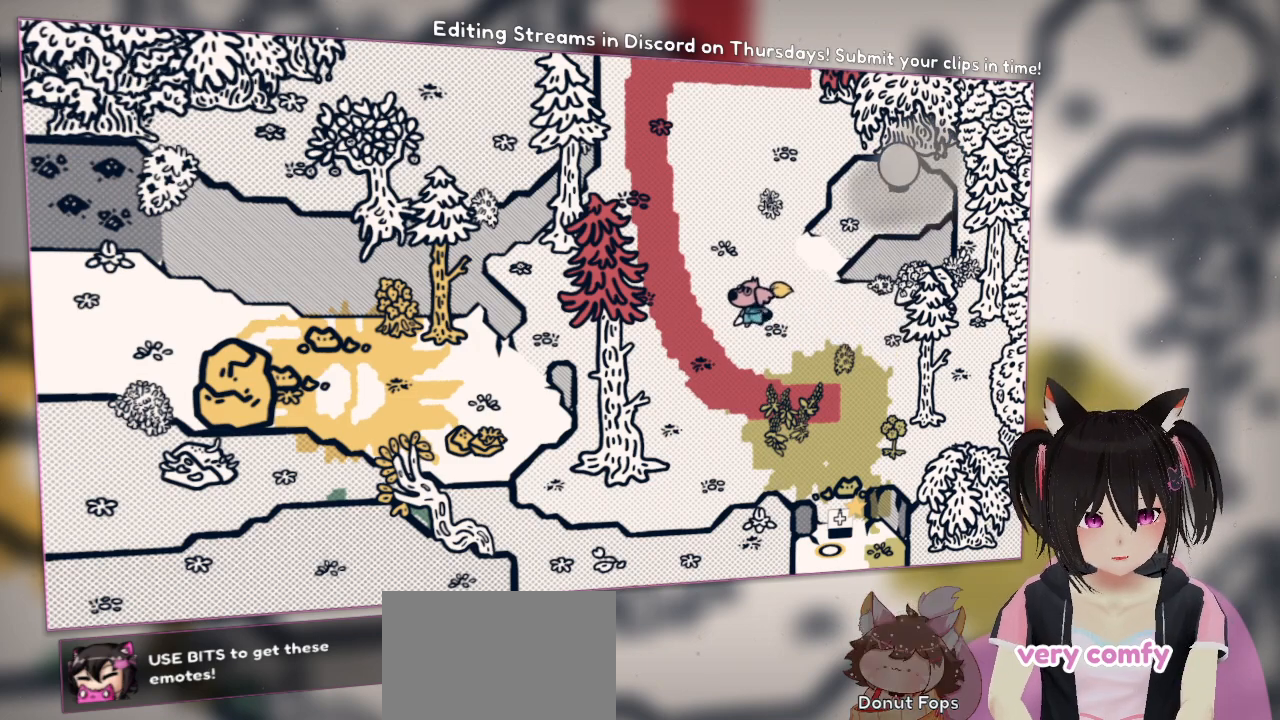
{"buttons": [], "left_stick": "center", "right_stick": "center", "events": [[150, "left_stick", "center"]]}